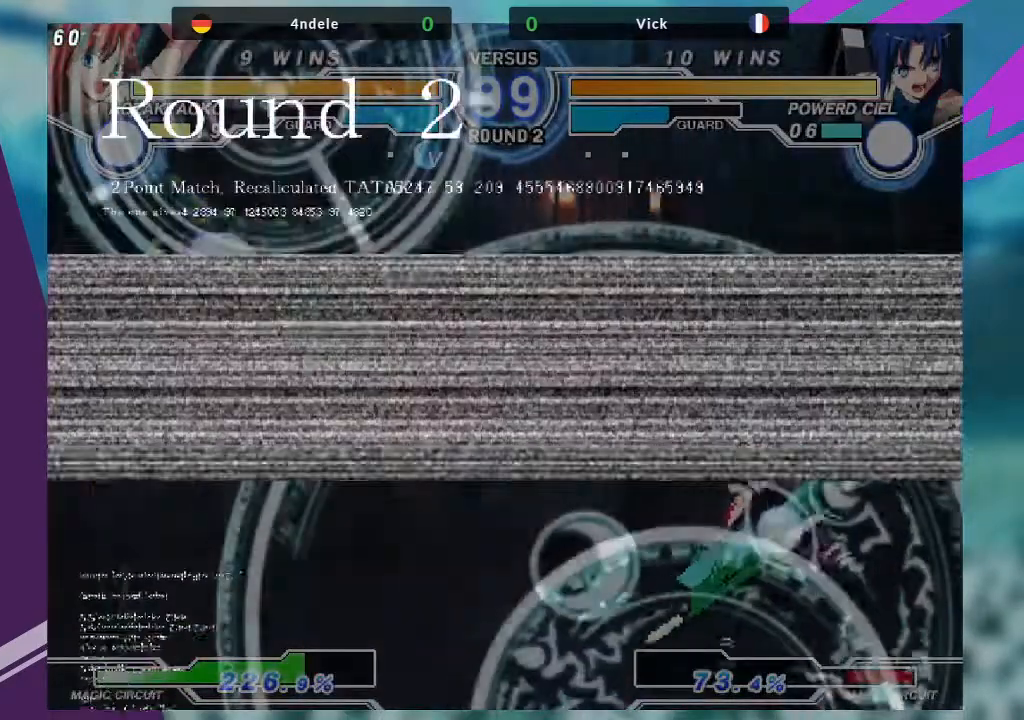
Gameplay with a controller (arcade stick); each line is a JSON object with the inputs held at the frame after it. "events" lists button and stick changes between this image and that frame as [ms after this image, input, new state], when the widget could be followed in between. Not read: L3 R3.
{"buttons": [], "left_stick": "right", "events": [[367, "left_stick", "up-left"], [500, "left_stick", "right"]]}
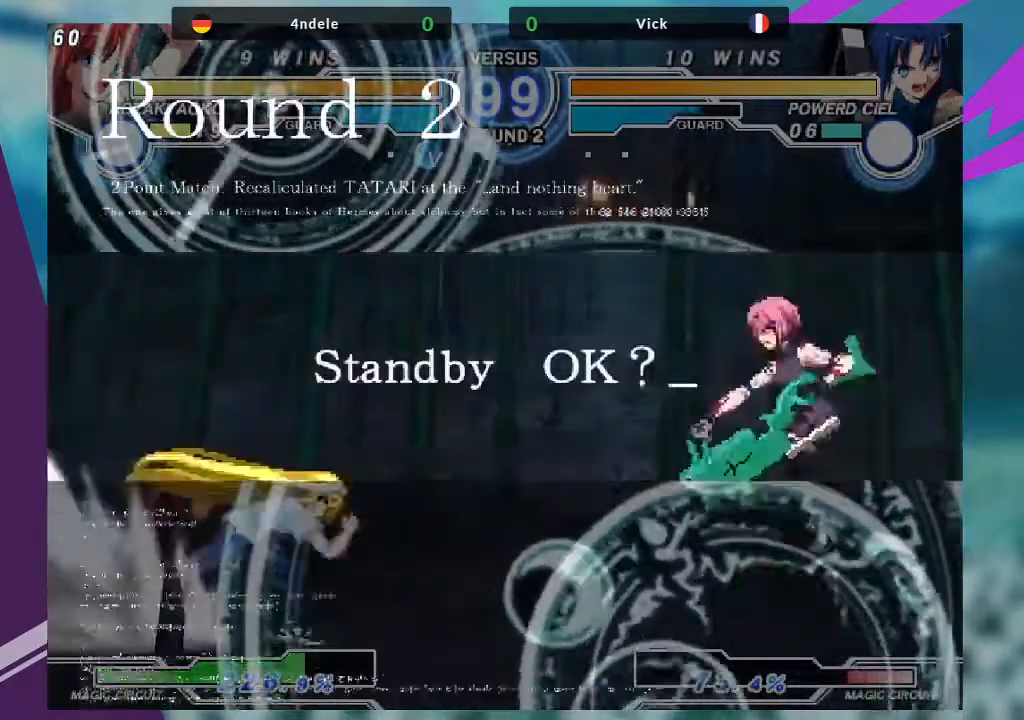
{"buttons": ["SQUARE"], "left_stick": "center", "events": [[67, "left_stick", "center"], [134, "left_stick", "right"], [334, "left_stick", "center"], [434, "SQUARE", "down"]]}
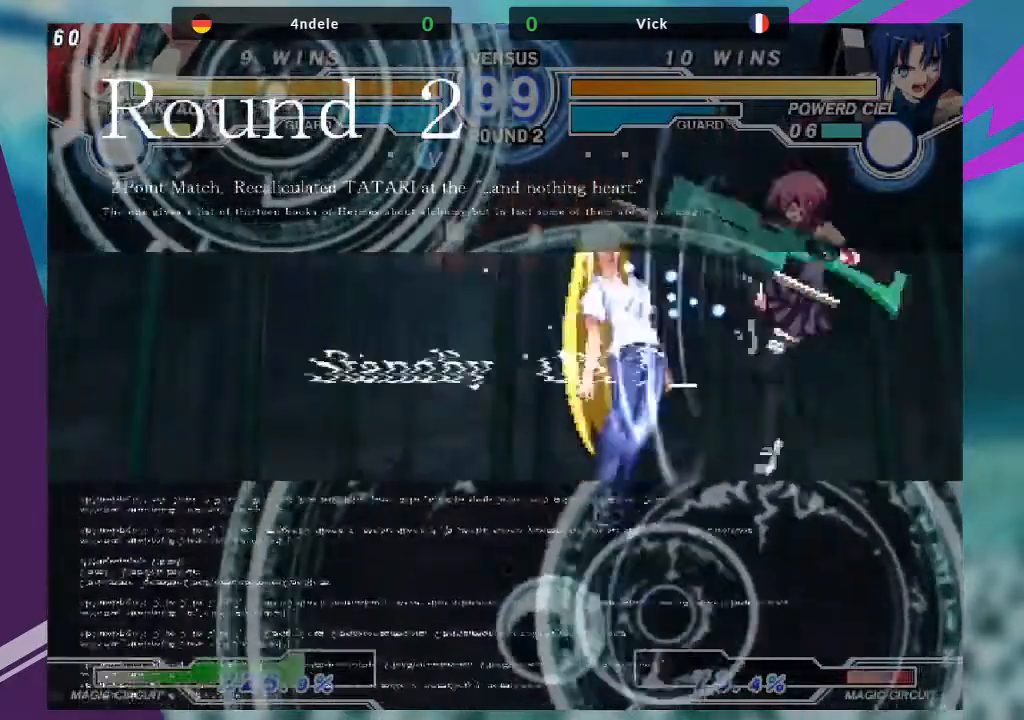
{"buttons": [], "left_stick": "left", "events": [[66, "SQUARE", "up"], [233, "left_stick", "left"], [333, "left_stick", "center"], [400, "left_stick", "left"]]}
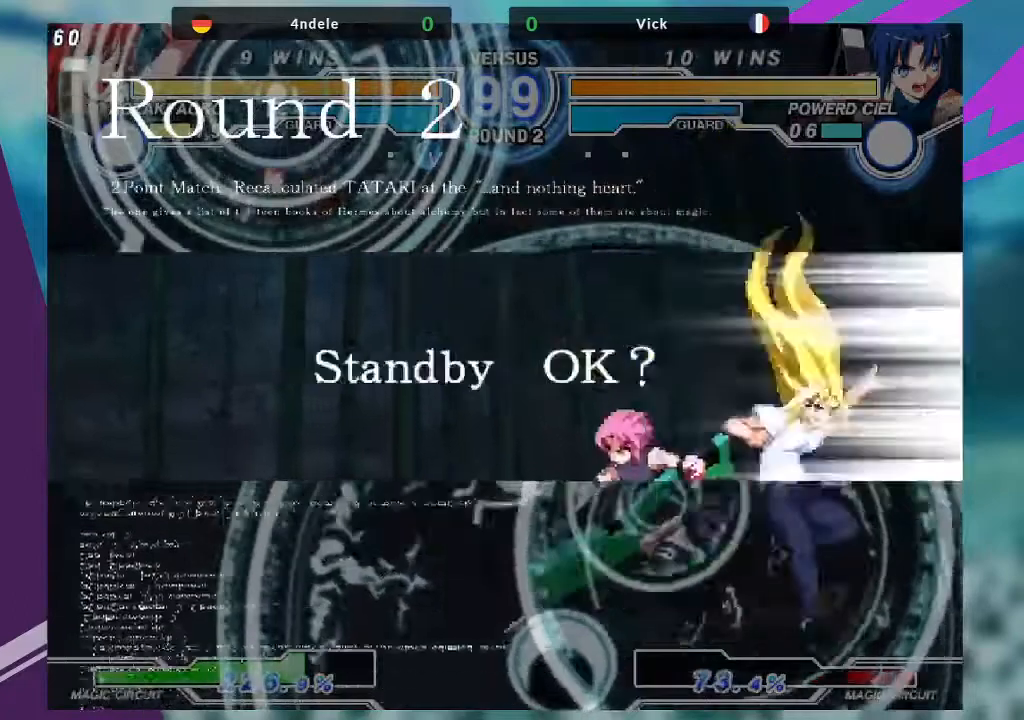
{"buttons": [], "left_stick": "right", "events": [[501, "left_stick", "right"]]}
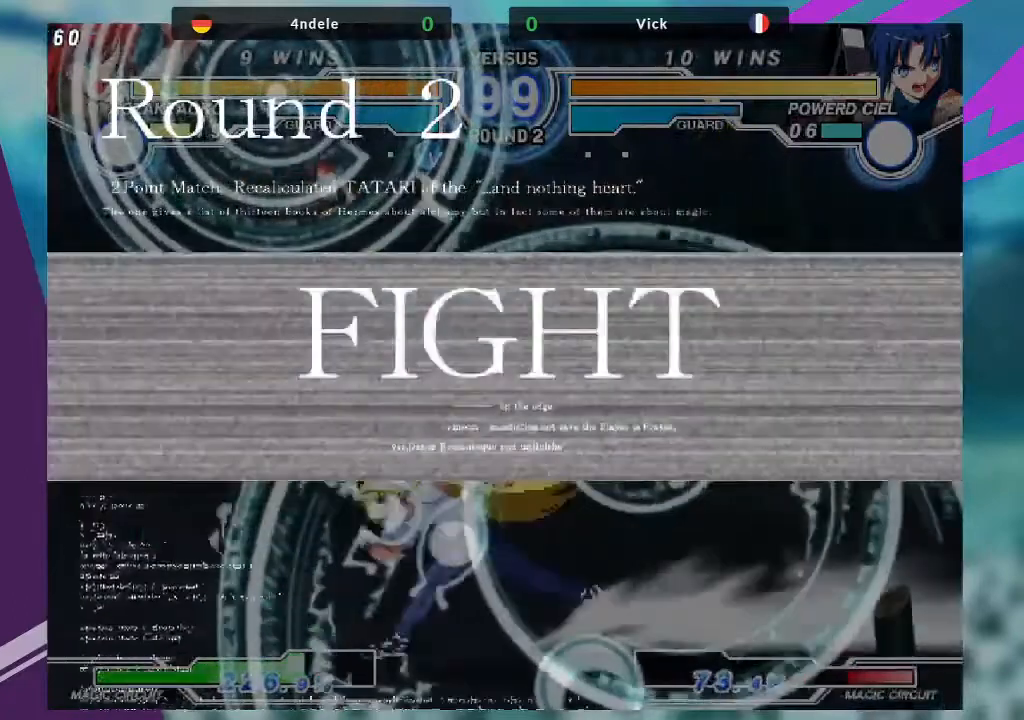
{"buttons": [], "left_stick": "left"}
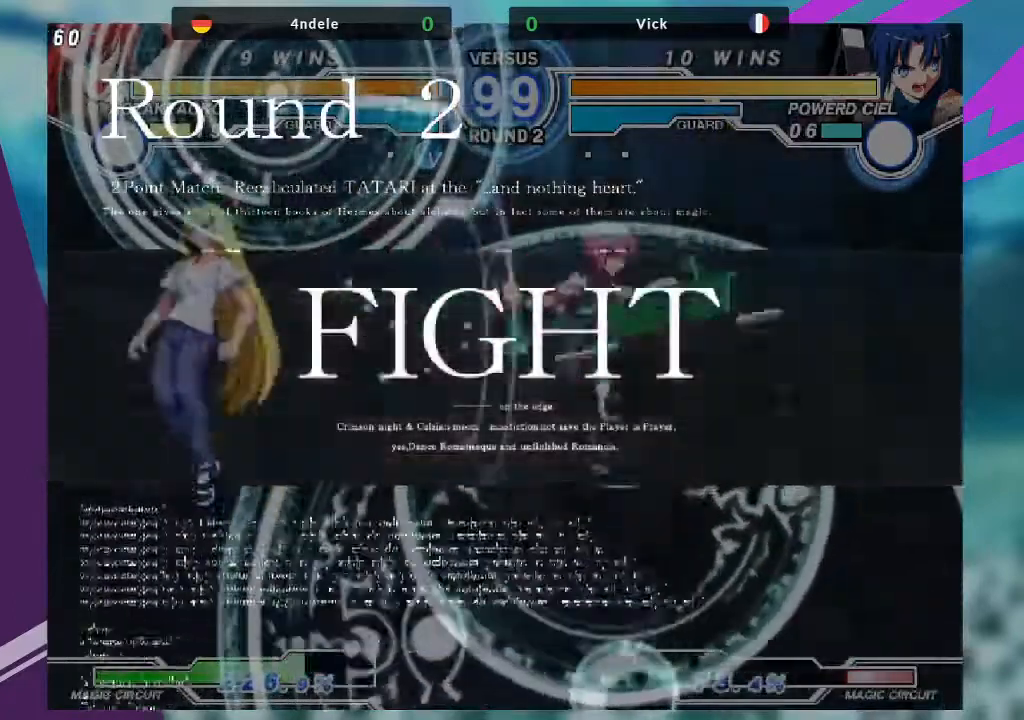
{"buttons": ["TRIANGLE"], "left_stick": "center", "events": [[33, "left_stick", "up-left"], [334, "left_stick", "center"], [367, "TRIANGLE", "down"]]}